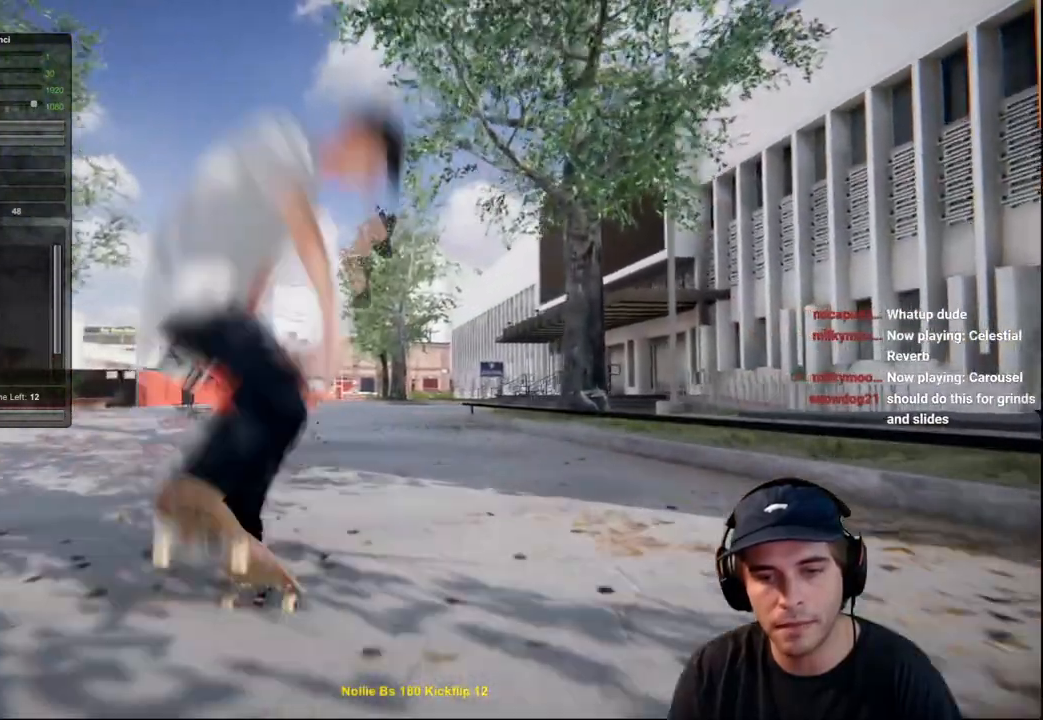
Gameplay with a controller (Xbox layout); each line is a JSON object with the inputs held at the frame after it. "events" lists button and stick changes between this image and that frame as [ms after this image, input, new state], when the widget could be followed in between. Not read: L3 R3.
{"buttons": ["R2"], "left_stick": "up-right", "right_stick": "left", "events": [[84, "right_stick", "center"], [234, "R2", "up"], [350, "R2", "down"], [417, "right_stick", "left"], [451, "left_stick", "up"], [501, "left_stick", "up-right"]]}
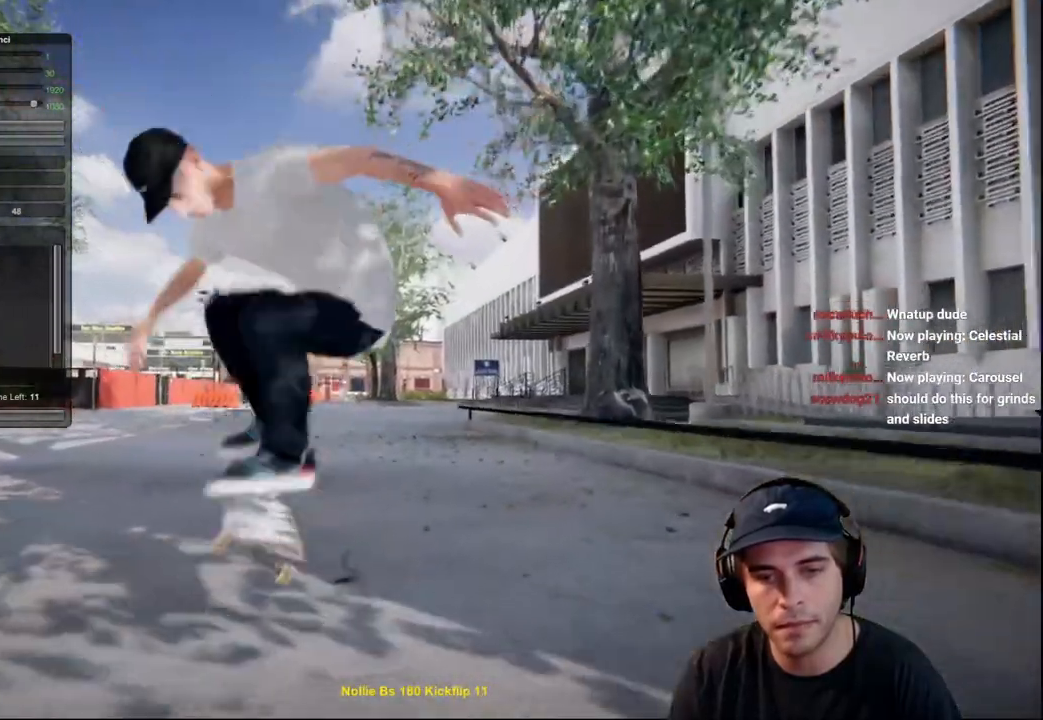
{"buttons": ["L2"], "left_stick": "center", "right_stick": "center", "events": [[50, "left_stick", "center"], [50, "right_stick", "center"], [66, "R2", "up"], [350, "L2", "down"]]}
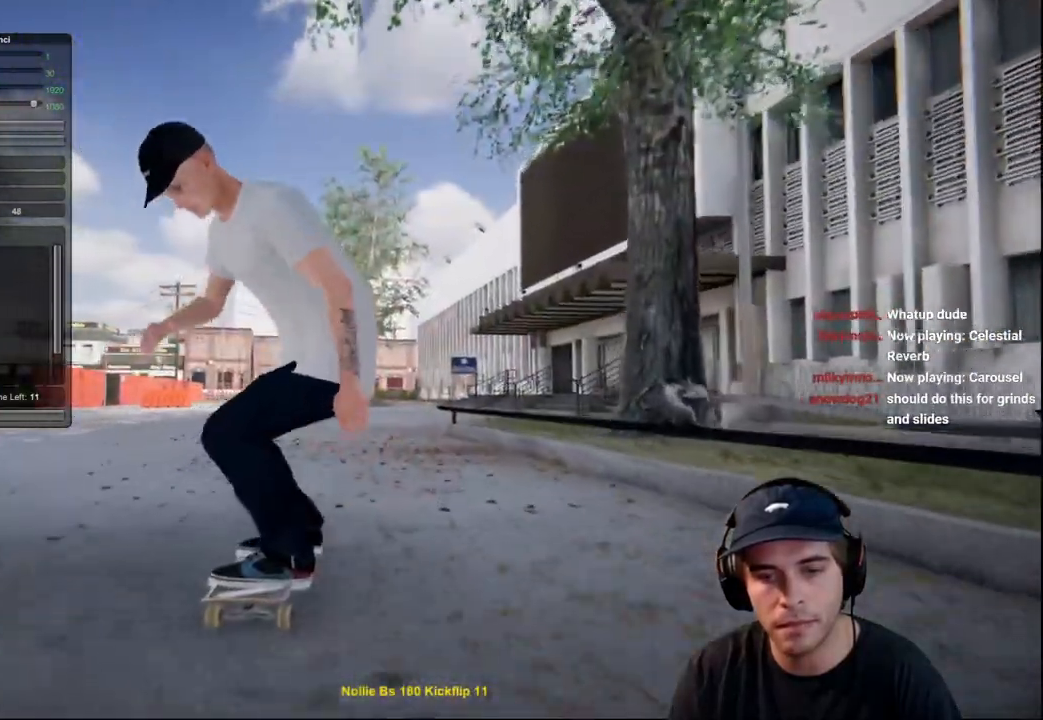
{"buttons": [], "left_stick": "center", "right_stick": "center", "events": [[50, "L2", "up"], [200, "L2", "down"], [334, "L2", "up"]]}
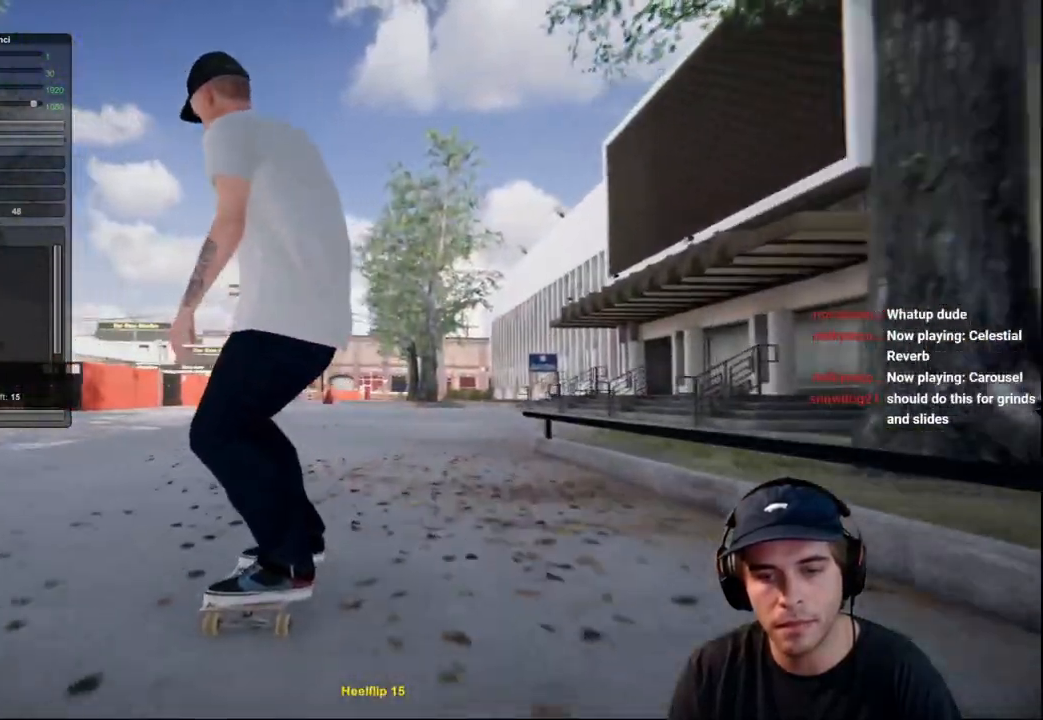
{"buttons": [], "left_stick": "center", "right_stick": "center", "events": [[133, "L2", "down"], [250, "L2", "up"]]}
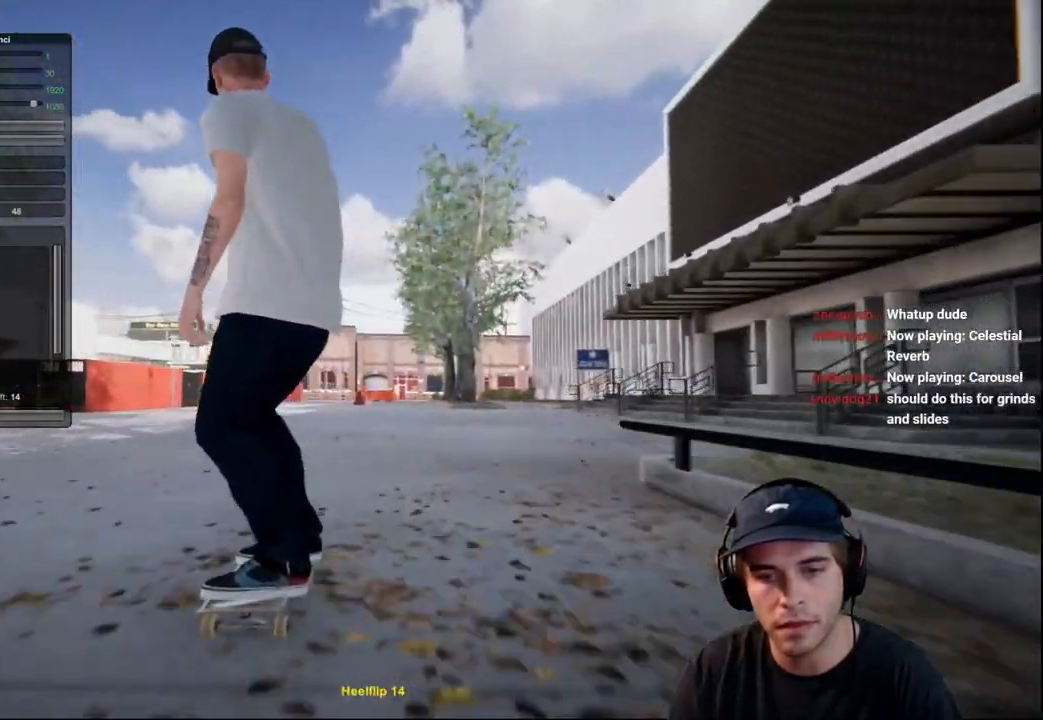
{"buttons": ["L2"], "left_stick": "center", "right_stick": "up", "events": [[84, "right_stick", "down"], [167, "L2", "down"], [317, "right_stick", "center"], [484, "right_stick", "up"]]}
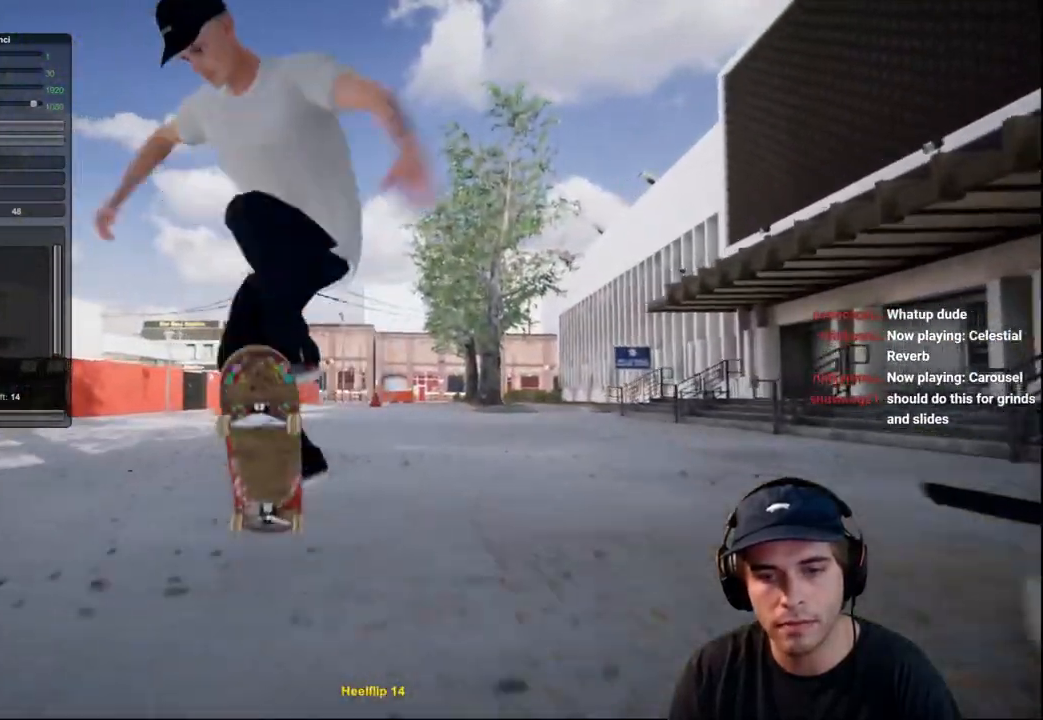
{"buttons": [], "left_stick": "center", "right_stick": "center", "events": [[16, "left_stick", "left"], [83, "right_stick", "up-right"], [400, "left_stick", "center"], [433, "right_stick", "center"], [467, "L2", "up"]]}
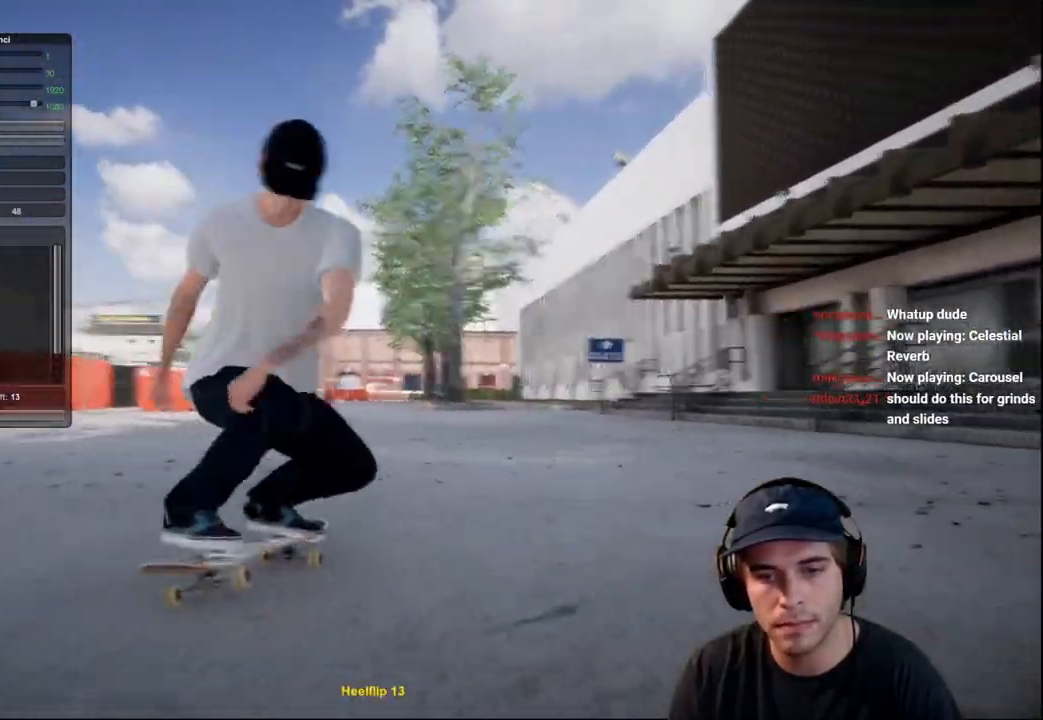
{"buttons": ["L2"], "left_stick": "center", "right_stick": "center", "events": [[250, "L2", "down"]]}
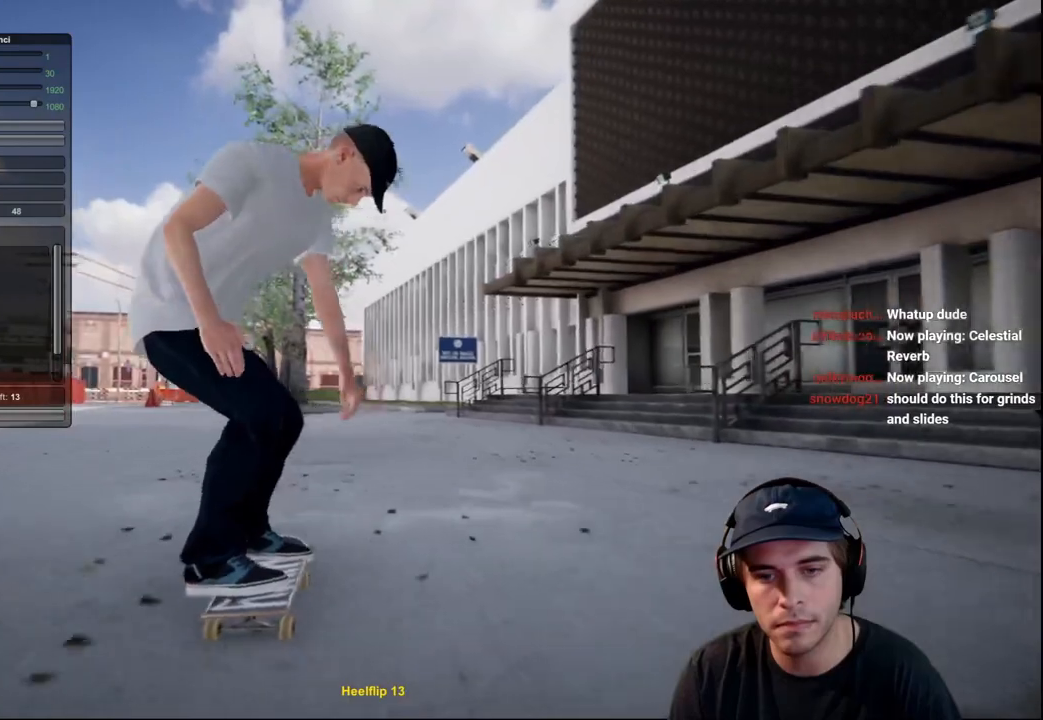
{"buttons": [], "left_stick": "center", "right_stick": "center", "events": [[50, "right_stick", "down"], [83, "L2", "up"], [317, "left_stick", "right"], [317, "right_stick", "center"], [367, "left_stick", "up-right"], [467, "left_stick", "center"]]}
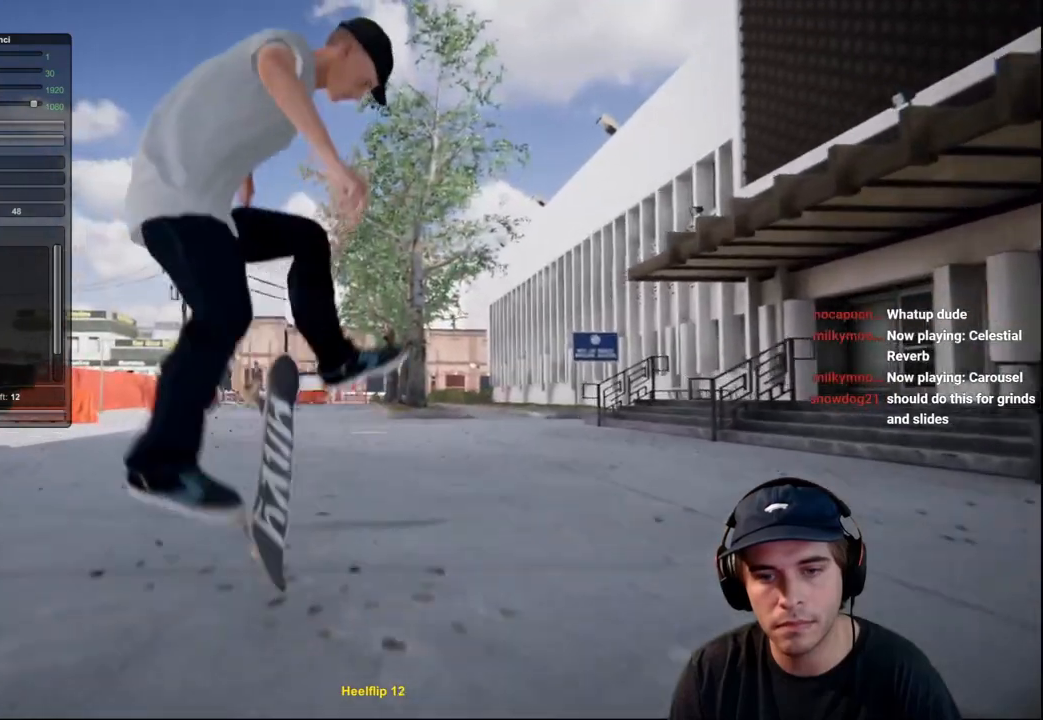
{"buttons": [], "left_stick": "center", "right_stick": "center", "events": []}
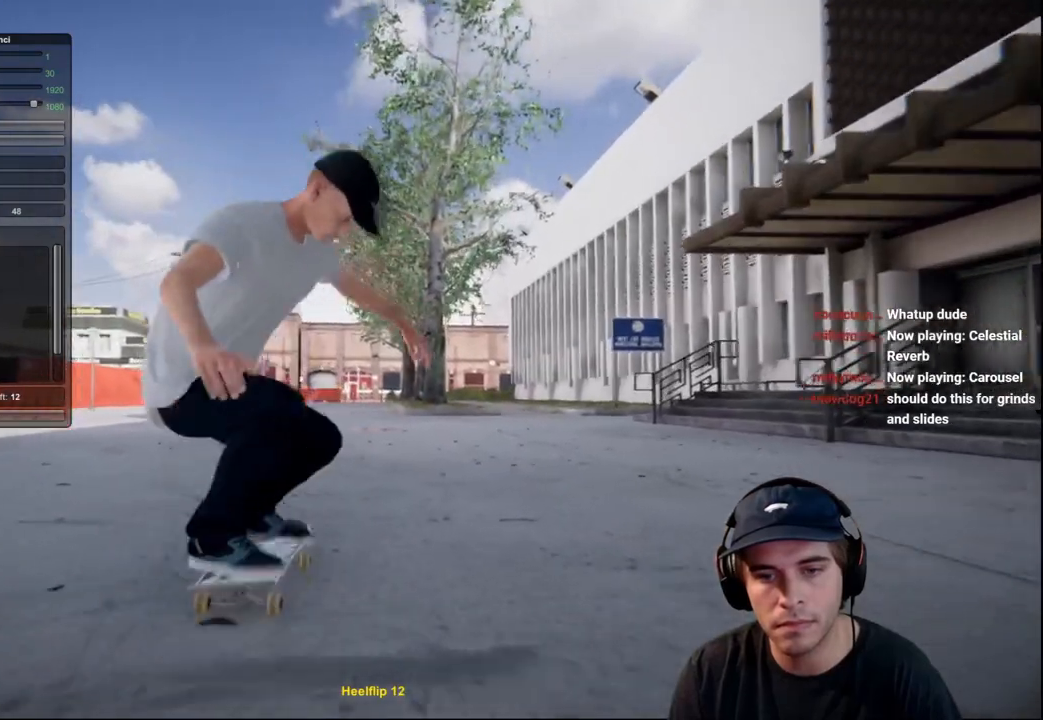
{"buttons": [], "left_stick": "center", "right_stick": "center", "events": [[100, "L2", "down"], [317, "L2", "up"]]}
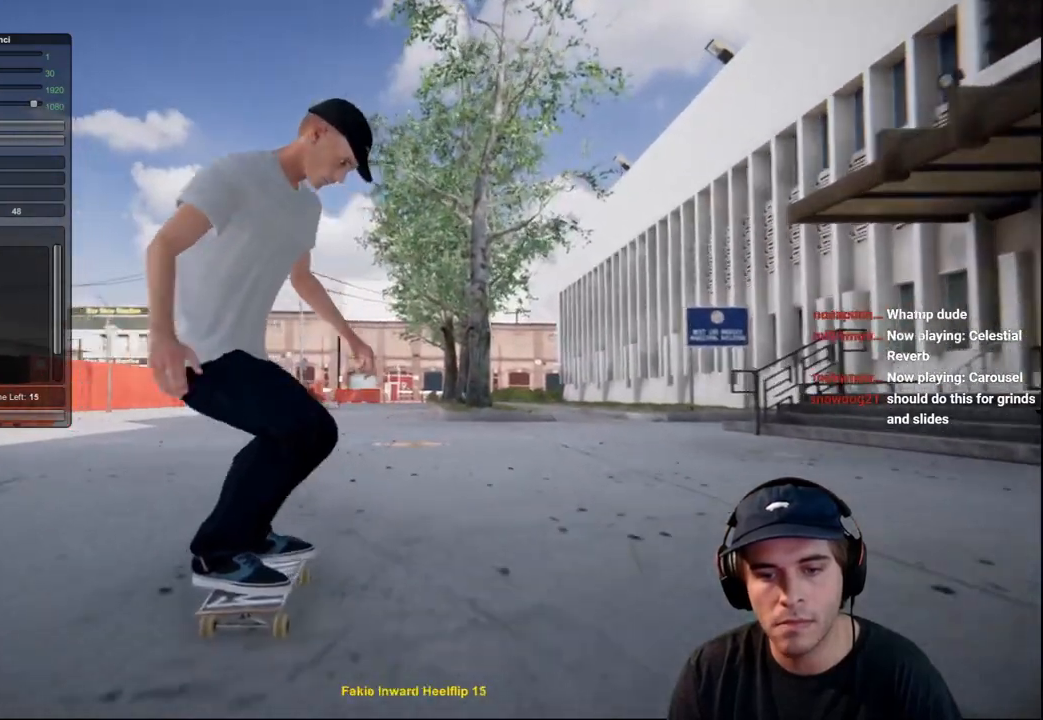
{"buttons": [], "left_stick": "center", "right_stick": "center", "events": [[50, "L2", "down"], [184, "L2", "up"]]}
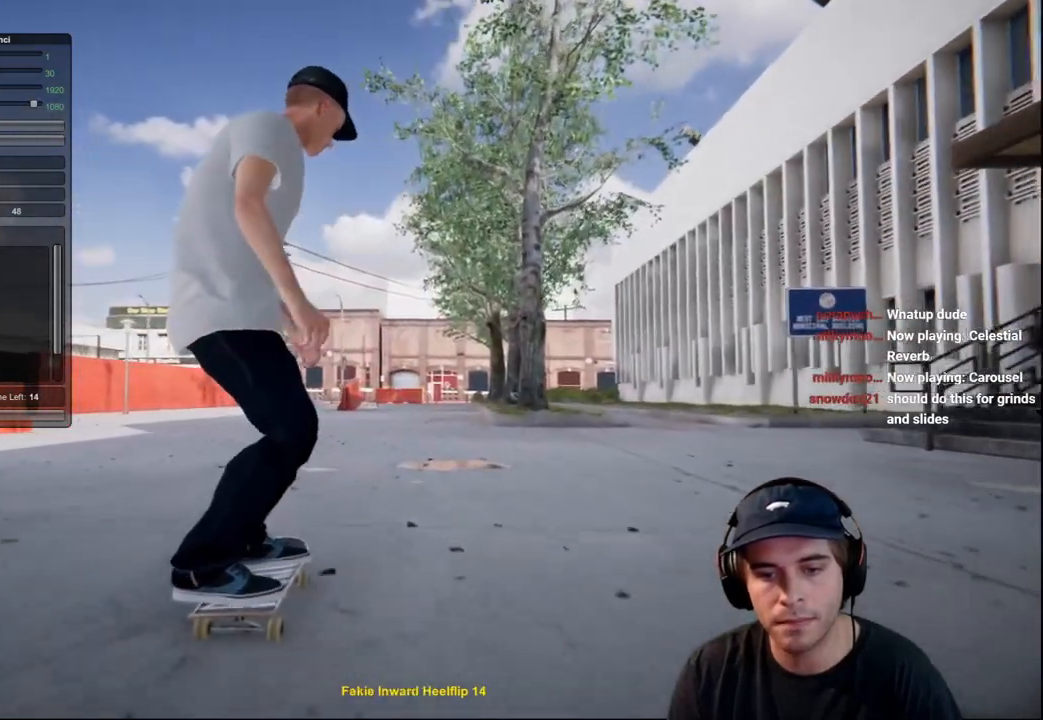
{"buttons": [], "left_stick": "center", "right_stick": "center", "events": []}
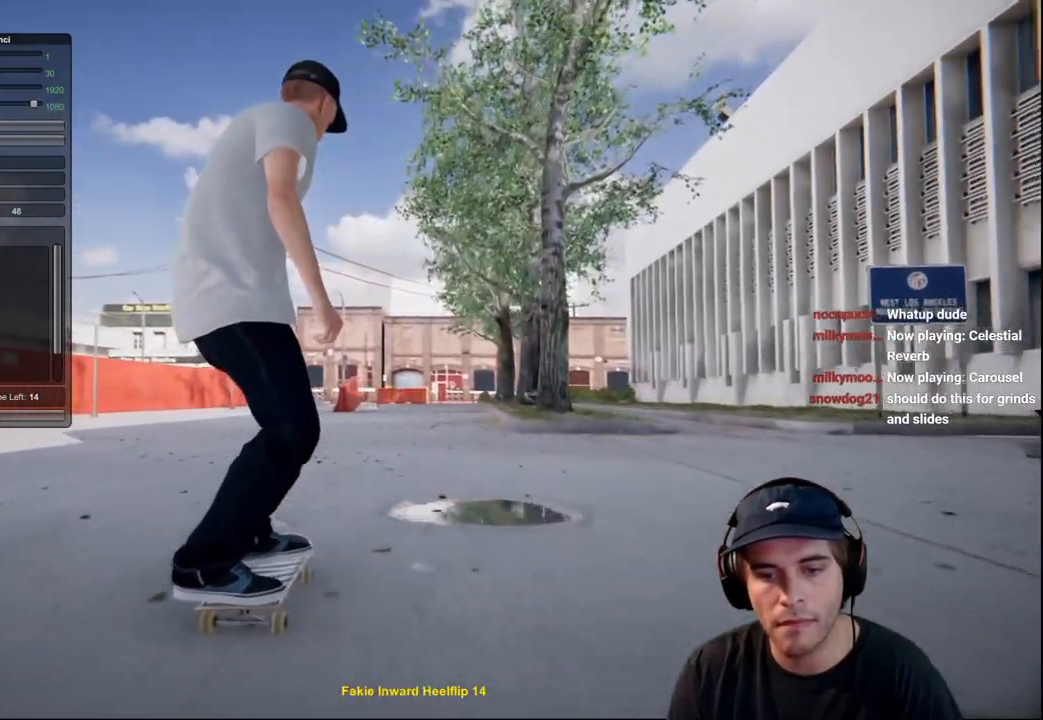
{"buttons": ["L2"], "left_stick": "center", "right_stick": "center", "events": [[234, "right_stick", "down"], [301, "L2", "down"], [468, "right_stick", "center"]]}
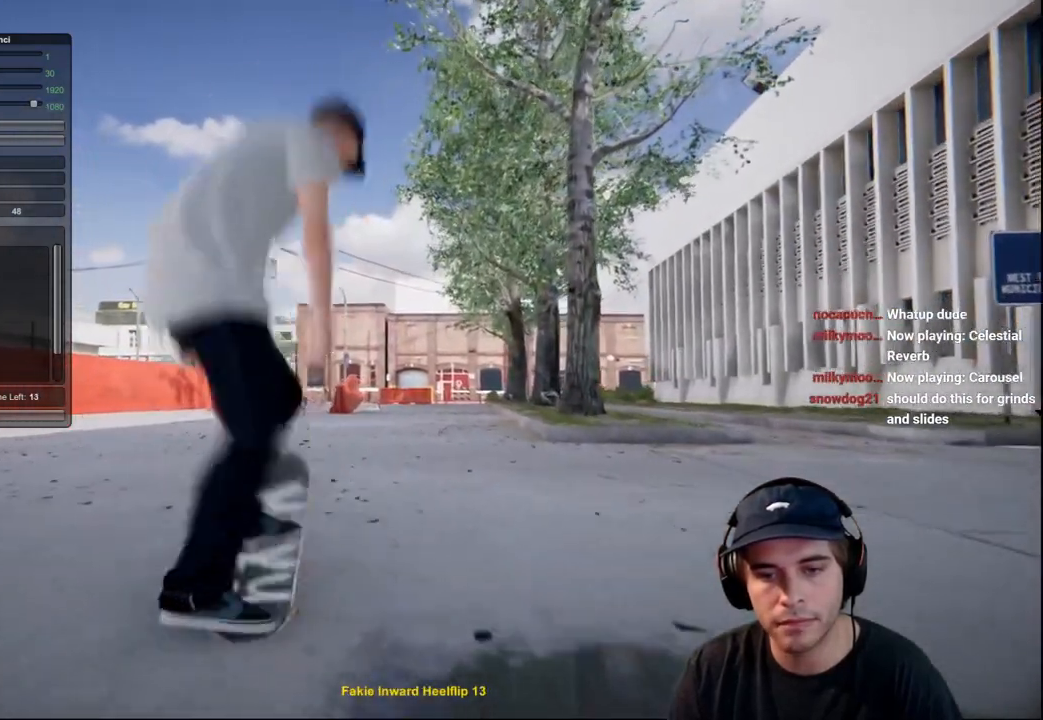
{"buttons": ["L2"], "left_stick": "left", "right_stick": "up-right", "events": [[83, "right_stick", "up"], [183, "left_stick", "left"], [200, "right_stick", "up-right"]]}
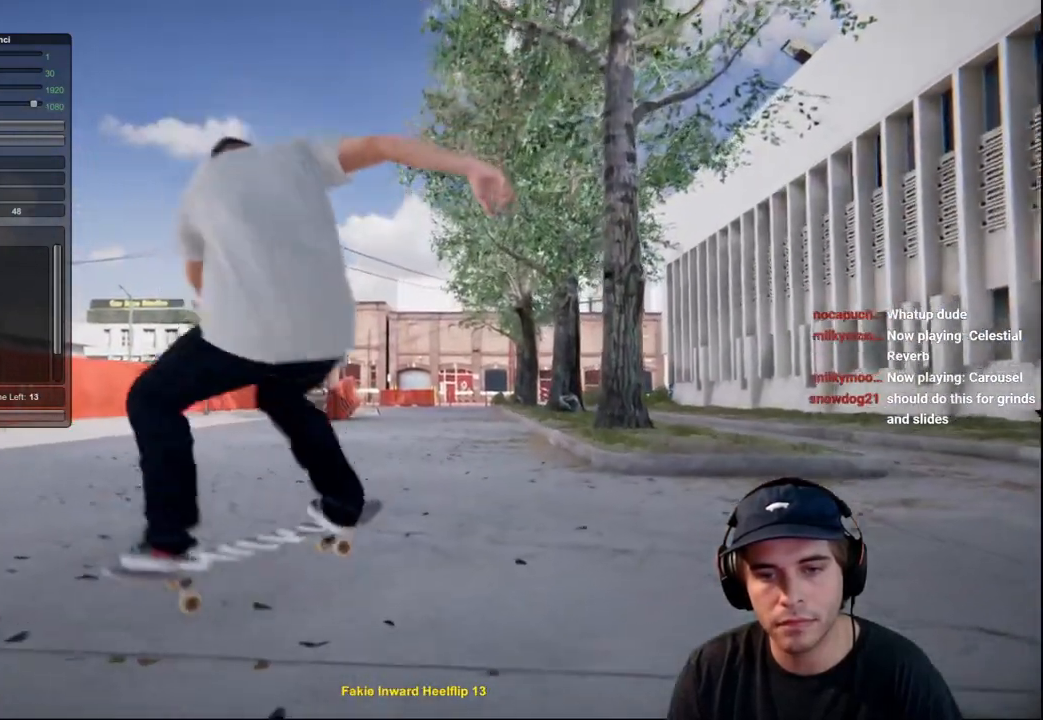
{"buttons": ["L2"], "left_stick": "center", "right_stick": "center", "events": [[67, "left_stick", "center"], [101, "right_stick", "center"], [117, "L2", "up"], [351, "L2", "down"]]}
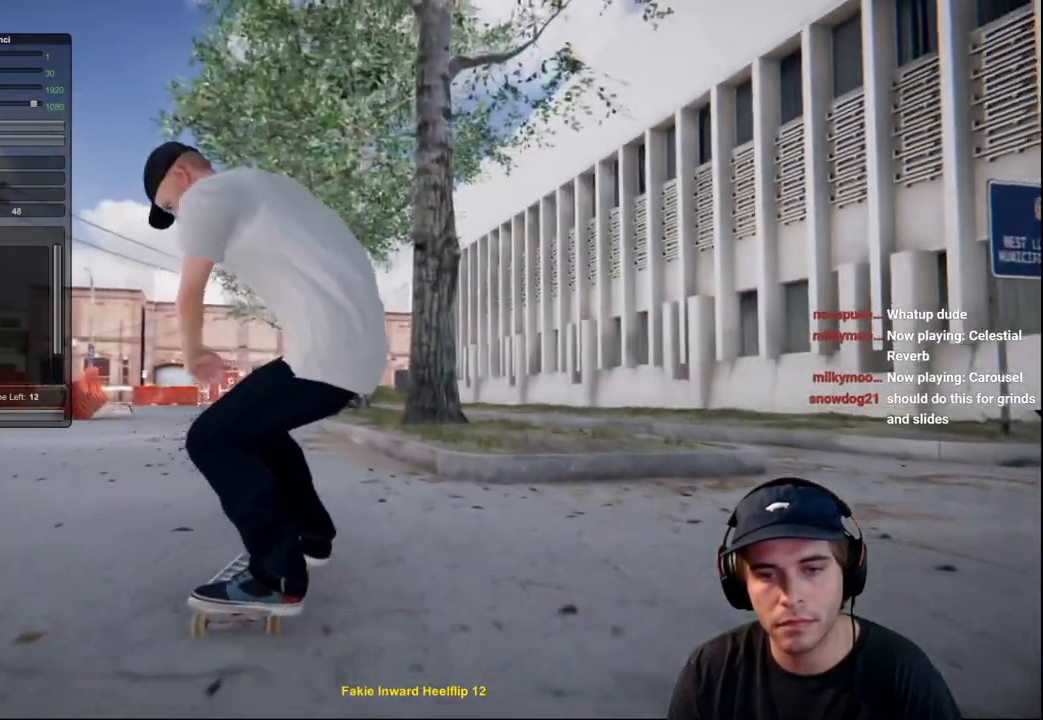
{"buttons": [], "left_stick": "center", "right_stick": "center", "events": [[217, "L2", "up"]]}
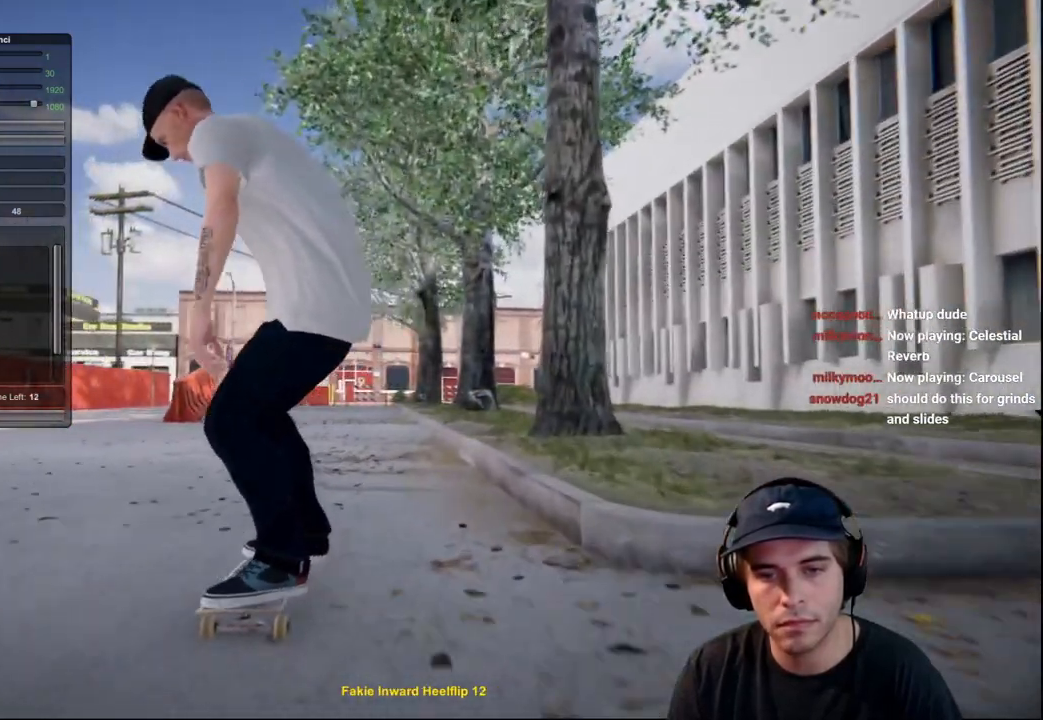
{"buttons": [], "left_stick": "up-right", "right_stick": "center", "events": [[217, "right_stick", "down"], [434, "left_stick", "up-right"], [484, "right_stick", "center"]]}
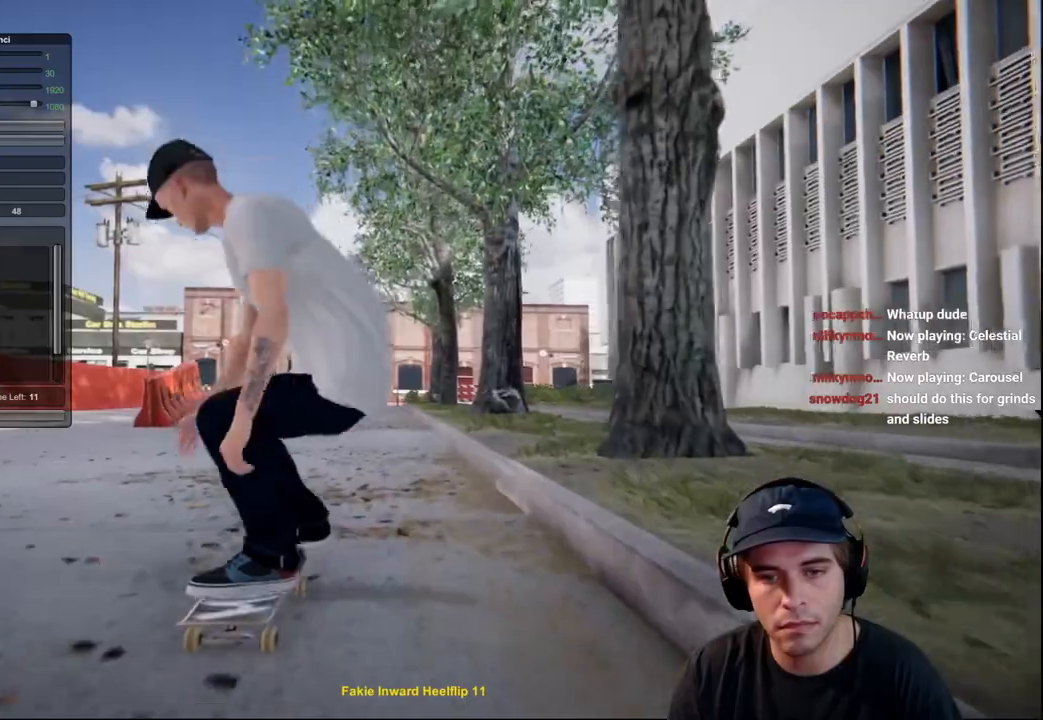
{"buttons": [], "left_stick": "center", "right_stick": "center", "events": [[33, "left_stick", "center"]]}
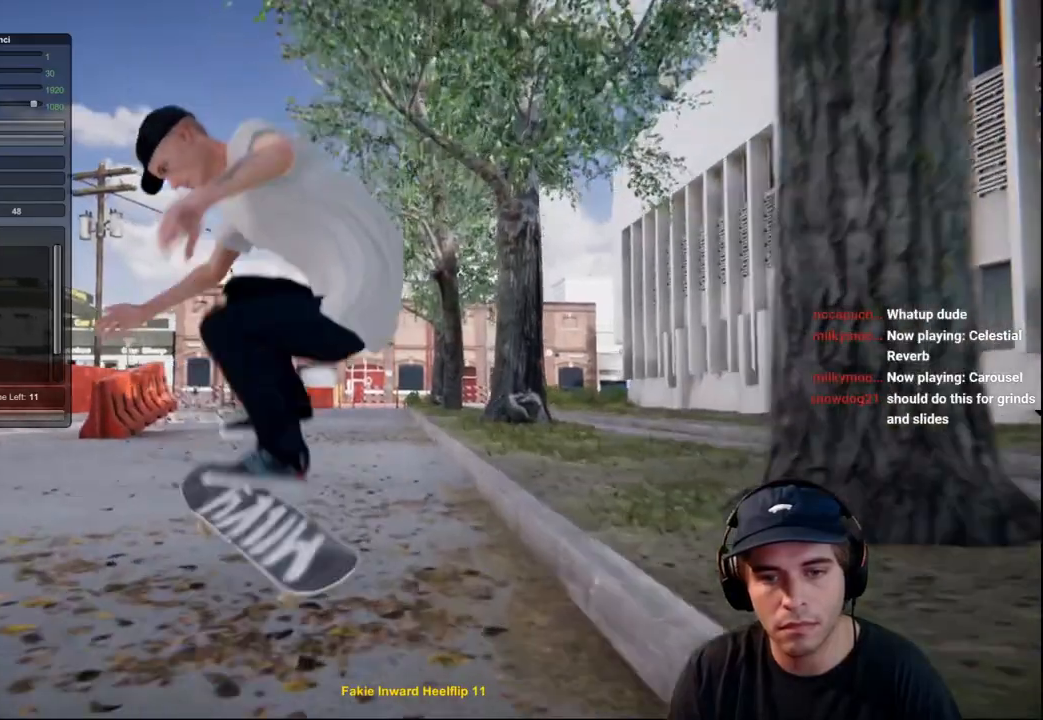
{"buttons": ["R2"], "left_stick": "center", "right_stick": "center", "events": [[17, "left_stick", "up"], [67, "left_stick", "center"], [167, "L2", "down"], [251, "L2", "up"], [384, "R2", "down"]]}
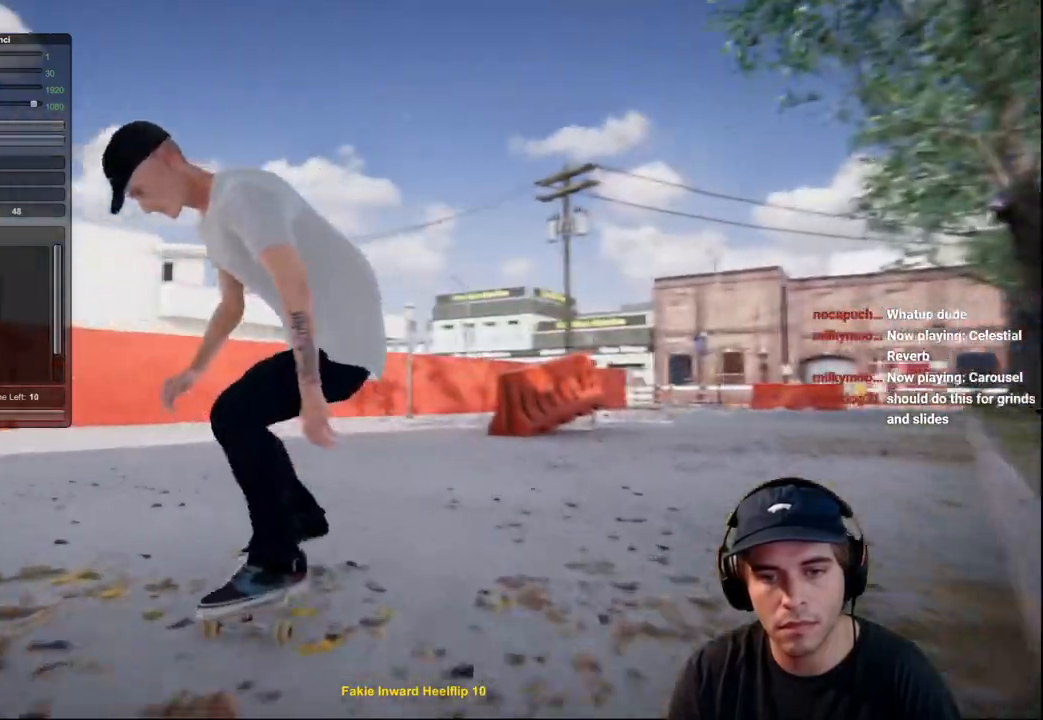
{"buttons": [], "left_stick": "center", "right_stick": "center", "events": [[400, "R2", "up"]]}
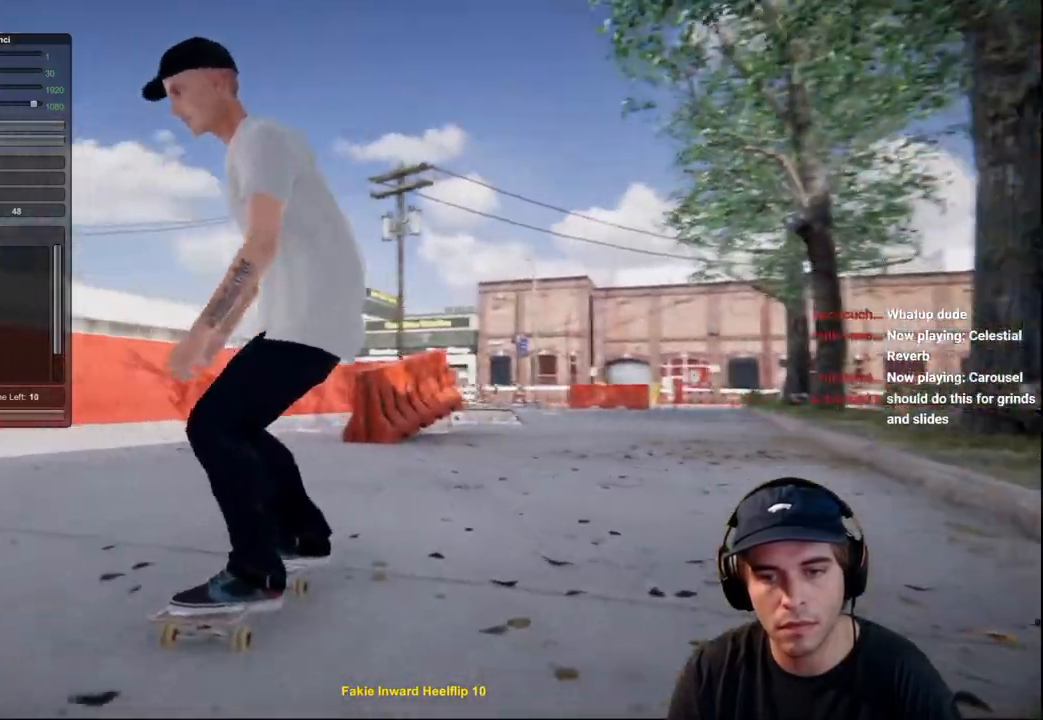
{"buttons": [], "left_stick": "center", "right_stick": "center", "events": [[17, "right_stick", "down"], [201, "left_stick", "right"], [251, "right_stick", "center"], [317, "left_stick", "center"]]}
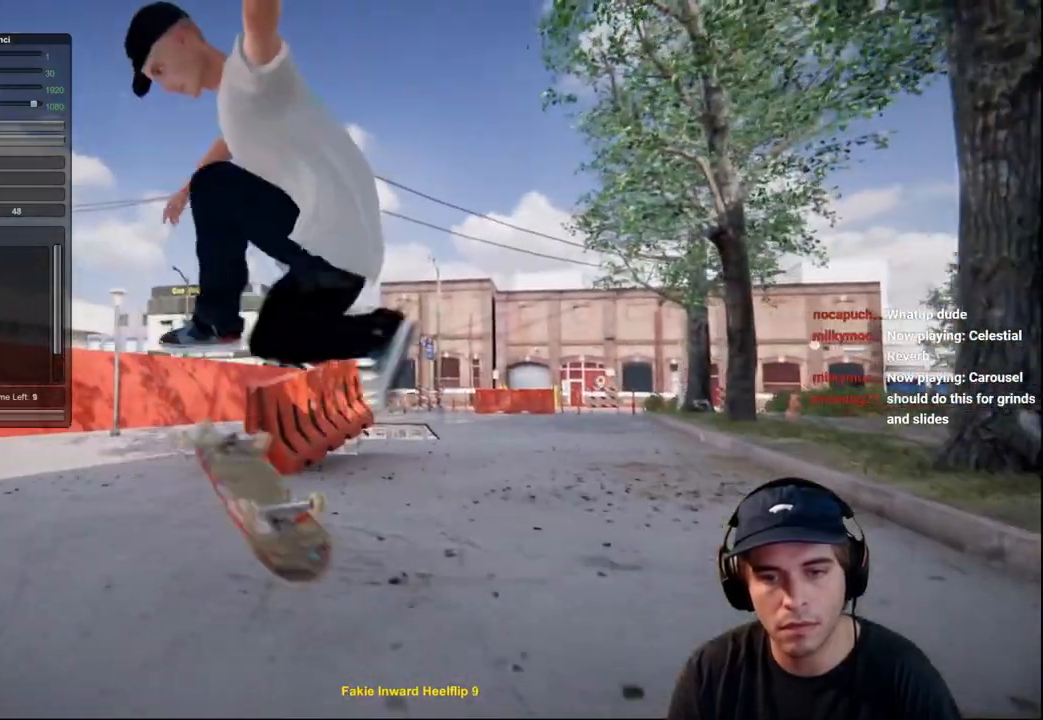
{"buttons": [], "left_stick": "center", "right_stick": "center", "events": []}
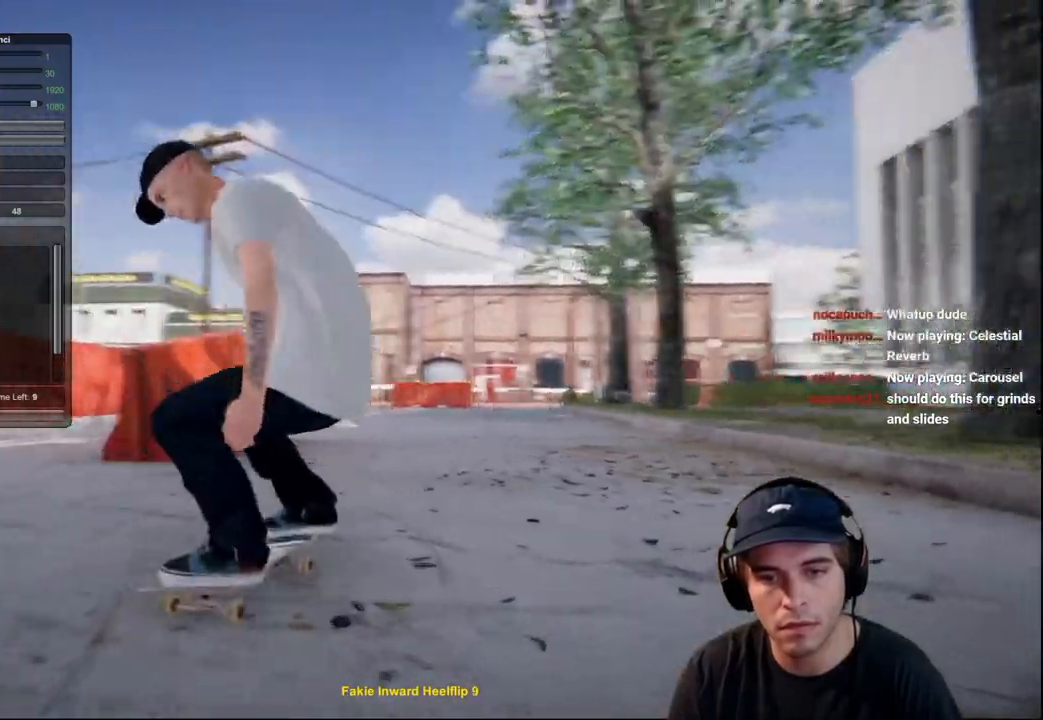
{"buttons": [], "left_stick": "center", "right_stick": "center", "events": [[101, "L2", "down"], [134, "X", "down"], [234, "L2", "up"], [351, "X", "up"]]}
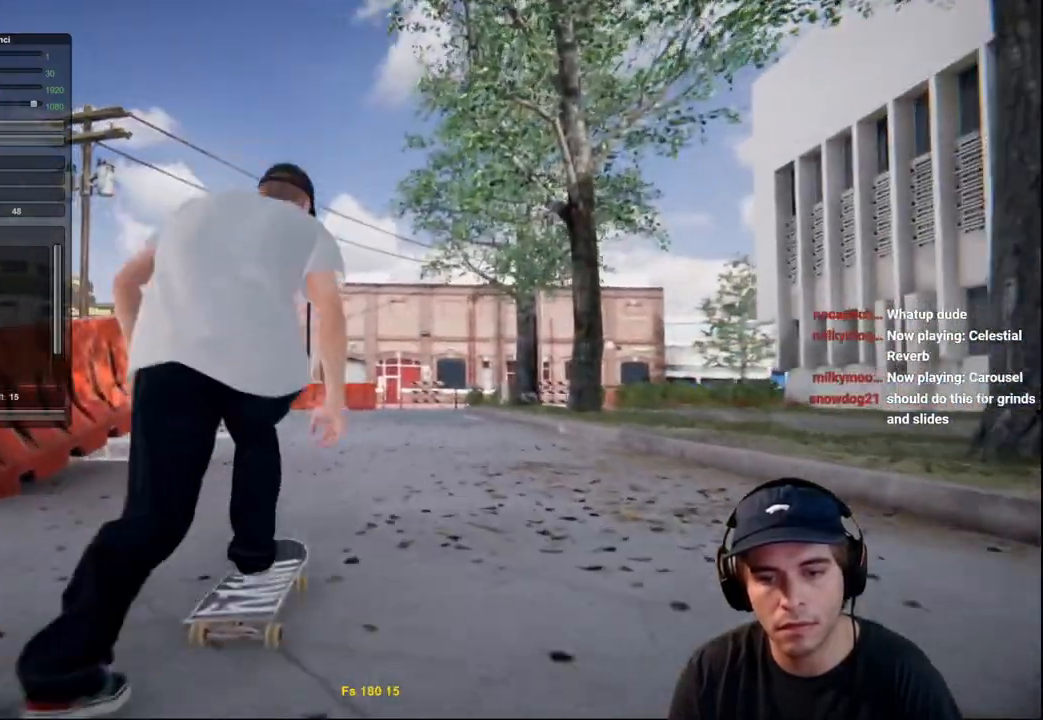
{"buttons": ["L2", "R2"], "left_stick": "center", "right_stick": "center", "events": [[150, "L2", "down"], [183, "R2", "down"]]}
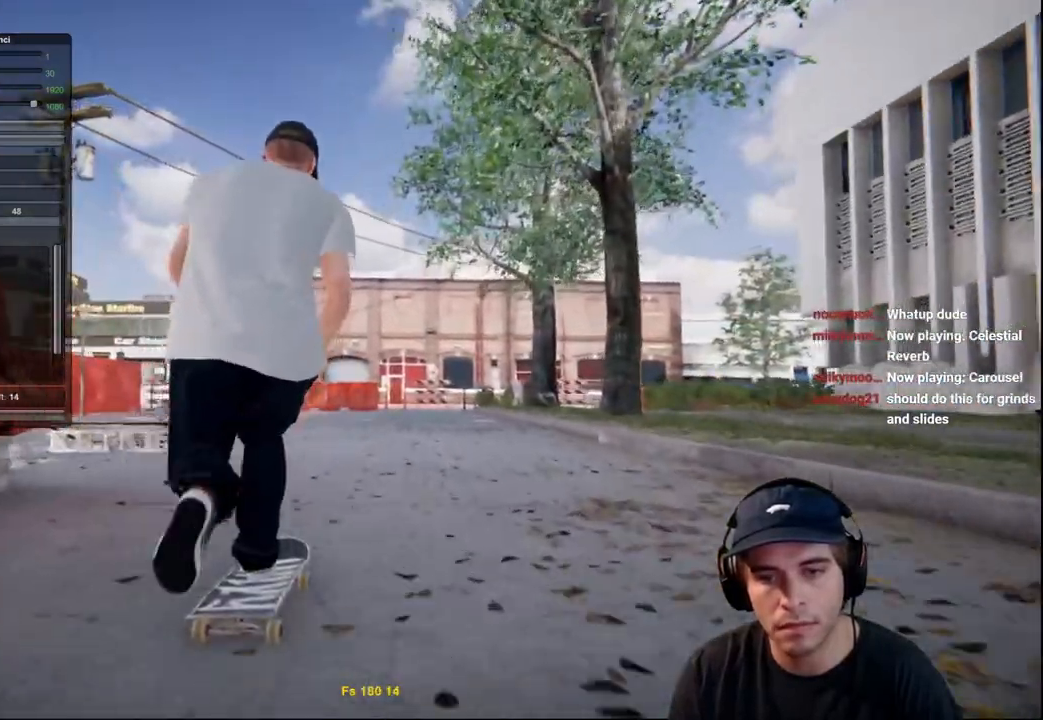
{"buttons": ["L2"], "left_stick": "left", "right_stick": "up", "events": [[34, "right_stick", "down"], [201, "R2", "up"], [284, "right_stick", "center"], [351, "right_stick", "up"], [434, "left_stick", "left"]]}
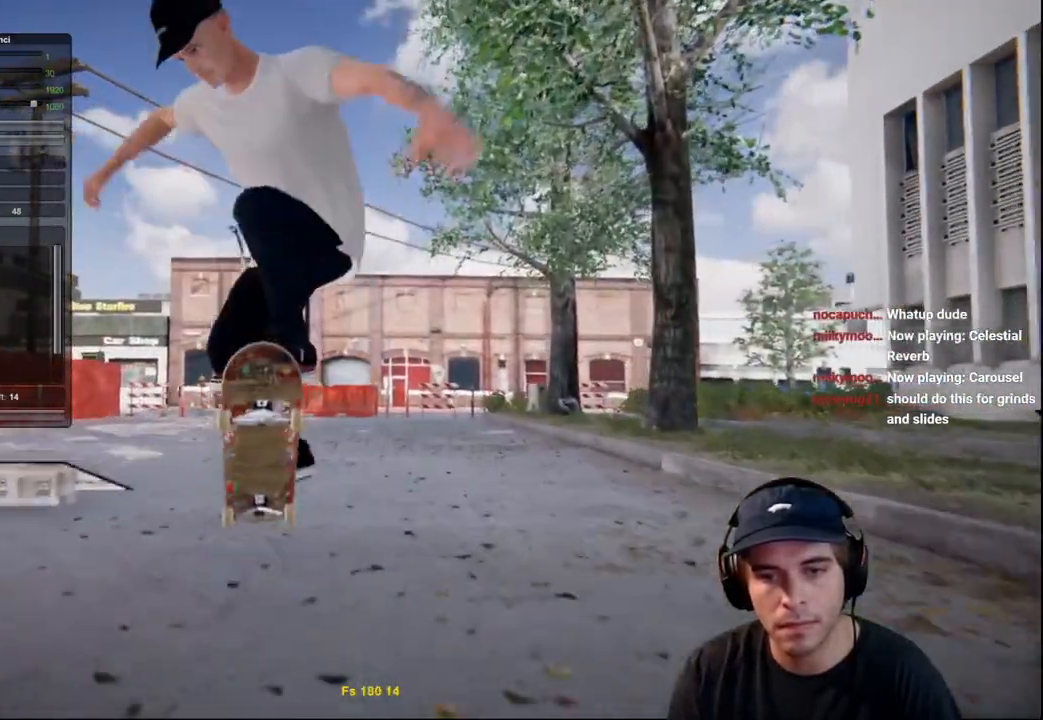
{"buttons": [], "left_stick": "center", "right_stick": "center", "events": [[67, "right_stick", "up-right"], [384, "left_stick", "center"], [400, "right_stick", "center"], [434, "L2", "up"]]}
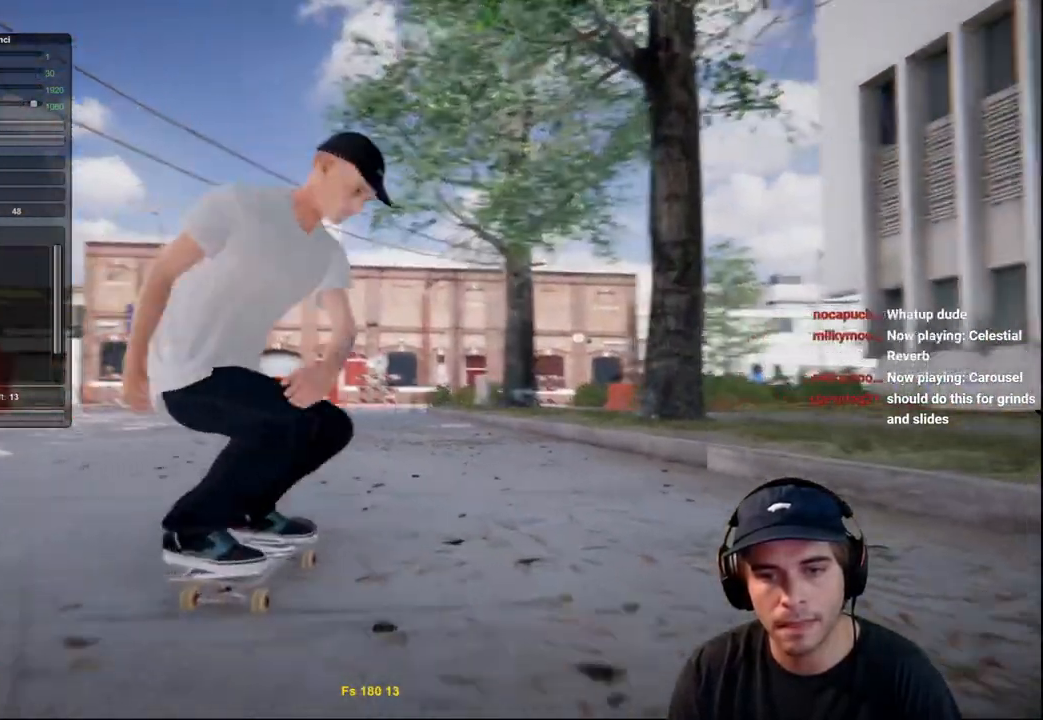
{"buttons": ["L2"], "left_stick": "center", "right_stick": "down", "events": [[234, "right_stick", "down"], [301, "L2", "down"]]}
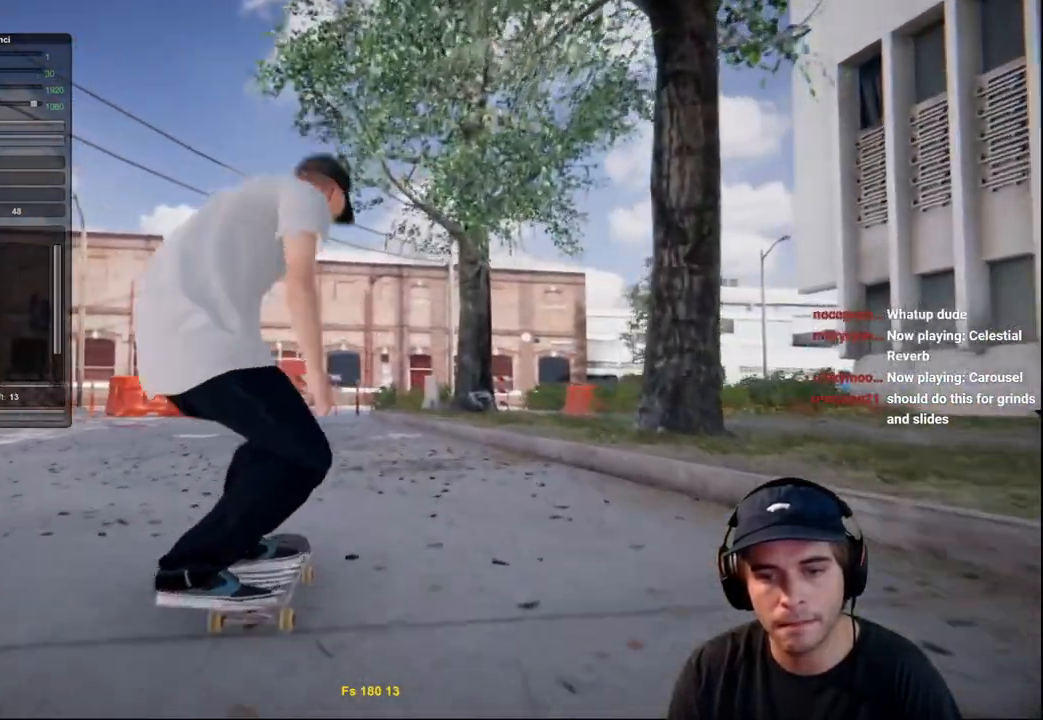
{"buttons": ["L2"], "left_stick": "left", "right_stick": "up-right", "events": [[17, "right_stick", "center"], [167, "right_stick", "up"], [284, "left_stick", "left"], [317, "right_stick", "up-right"]]}
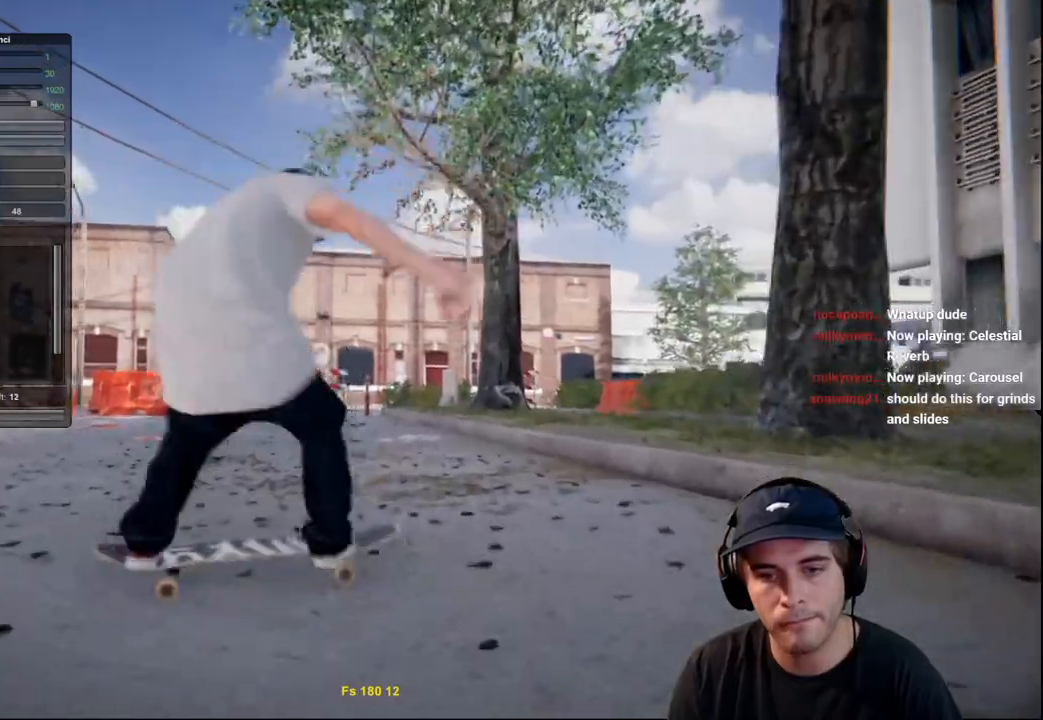
{"buttons": [], "left_stick": "center", "right_stick": "center", "events": [[84, "left_stick", "center"], [84, "right_stick", "center"], [117, "L2", "up"]]}